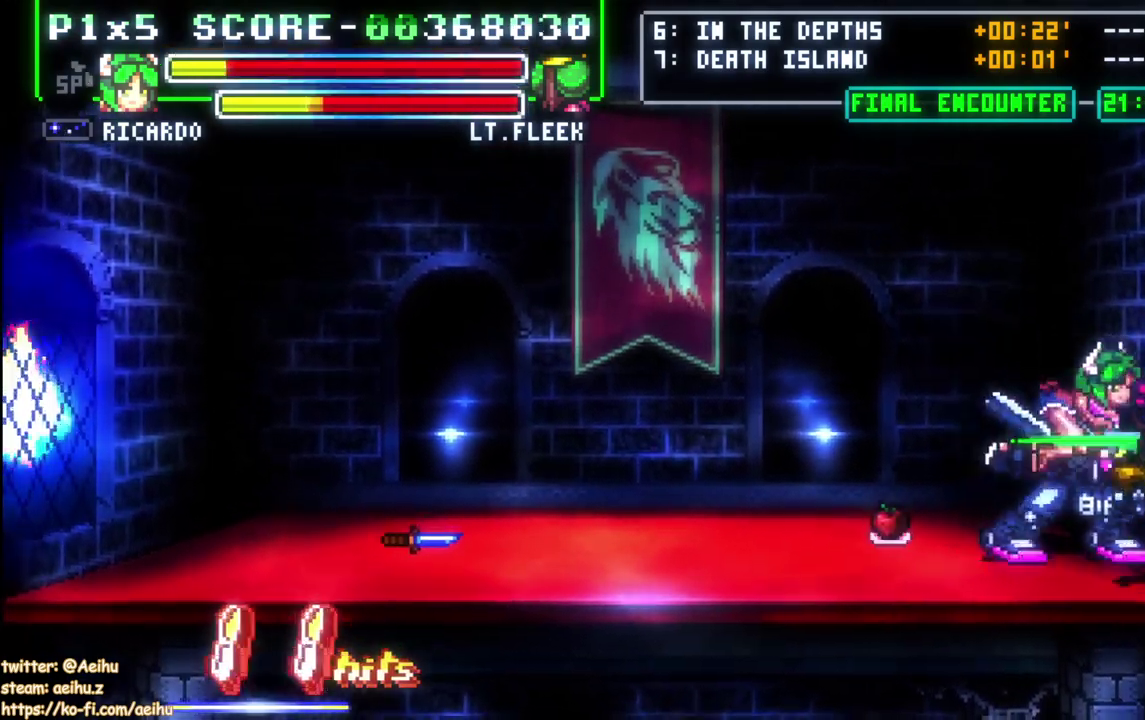
Gameplay with a controller (PlayStation layout); each line is a JSON object with the inputs held at the frame after it. "events" lists button and stick changes between this image and that frame as [ms after this image, input, new state], when the widget could be followed in between. Not read: L3 R1 left_stick.
{"buttons": [], "right_stick": "center", "events": [[33, "SQUARE", "up"], [67, "SQUARE", "down"], [183, "SQUARE", "up"], [233, "SQUARE", "down"], [317, "SQUARE", "up"], [367, "SQUARE", "down"], [483, "SQUARE", "up"]]}
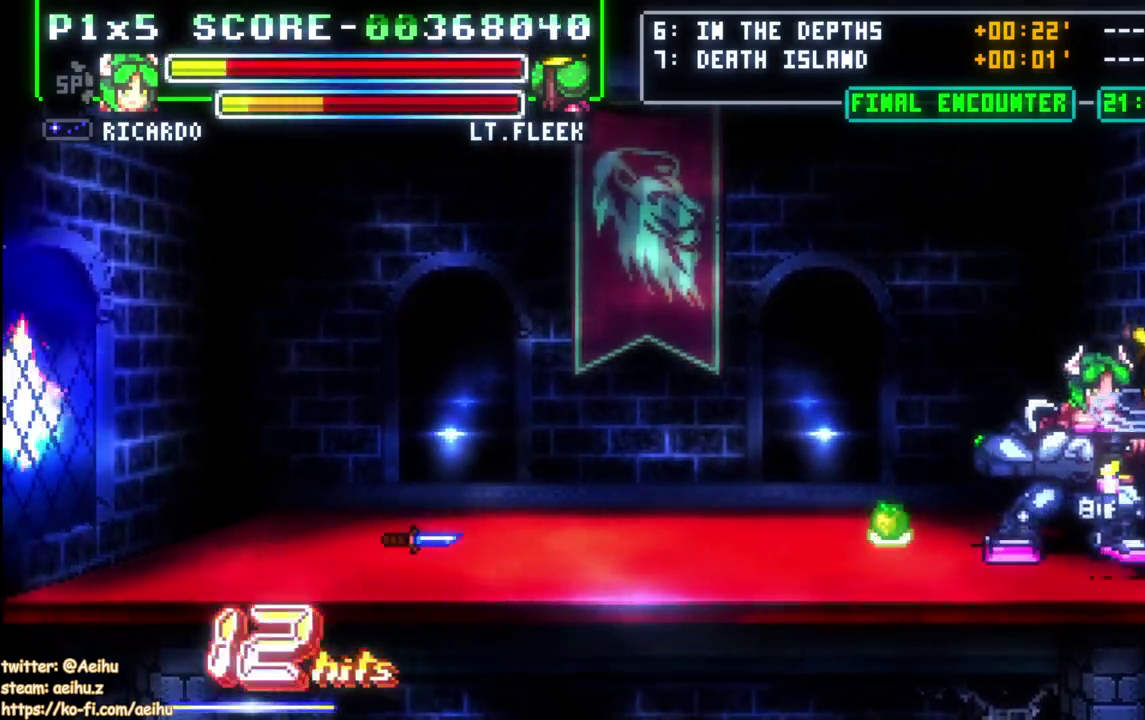
{"buttons": ["DPAD_LEFT"], "right_stick": "center", "events": [[17, "SQUARE", "down"], [267, "SQUARE", "up"], [450, "DPAD_LEFT", "down"]]}
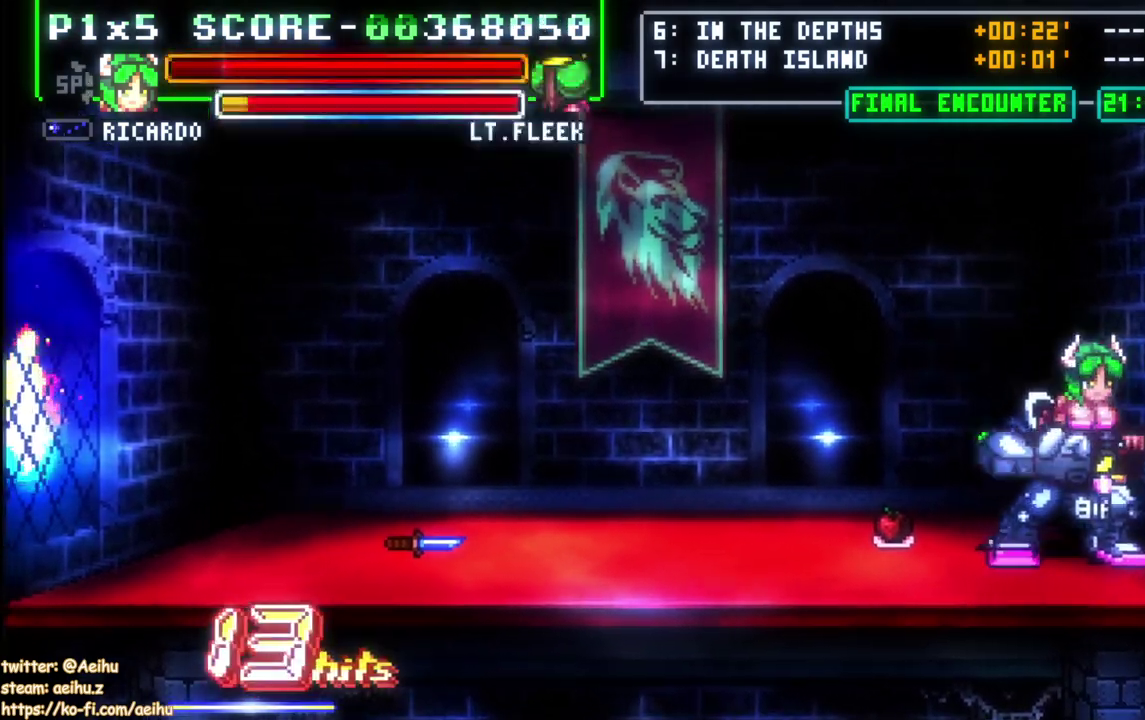
{"buttons": ["SQUARE", "DPAD_LEFT"], "right_stick": "center", "events": [[33, "DPAD_UP", "down"], [167, "DPAD_UP", "up"], [500, "SQUARE", "down"]]}
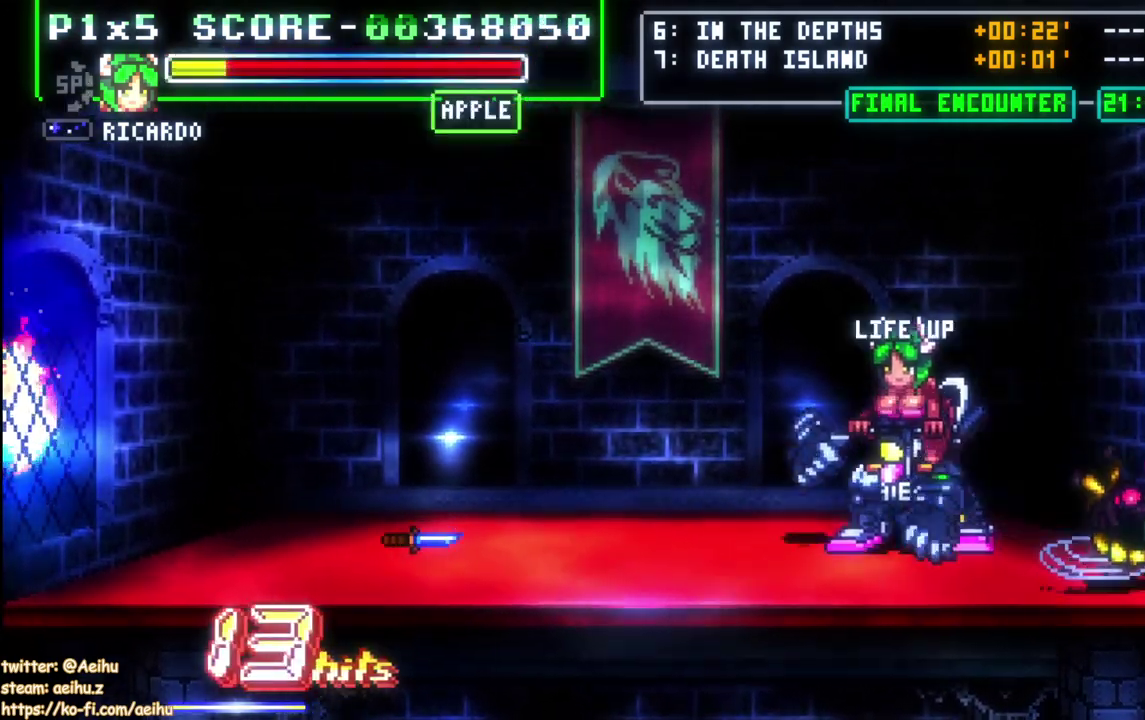
{"buttons": ["CROSS", "DPAD_LEFT"], "right_stick": "center", "events": [[17, "DPAD_LEFT", "up"], [117, "SQUARE", "up"], [183, "DPAD_LEFT", "down"], [383, "CROSS", "down"]]}
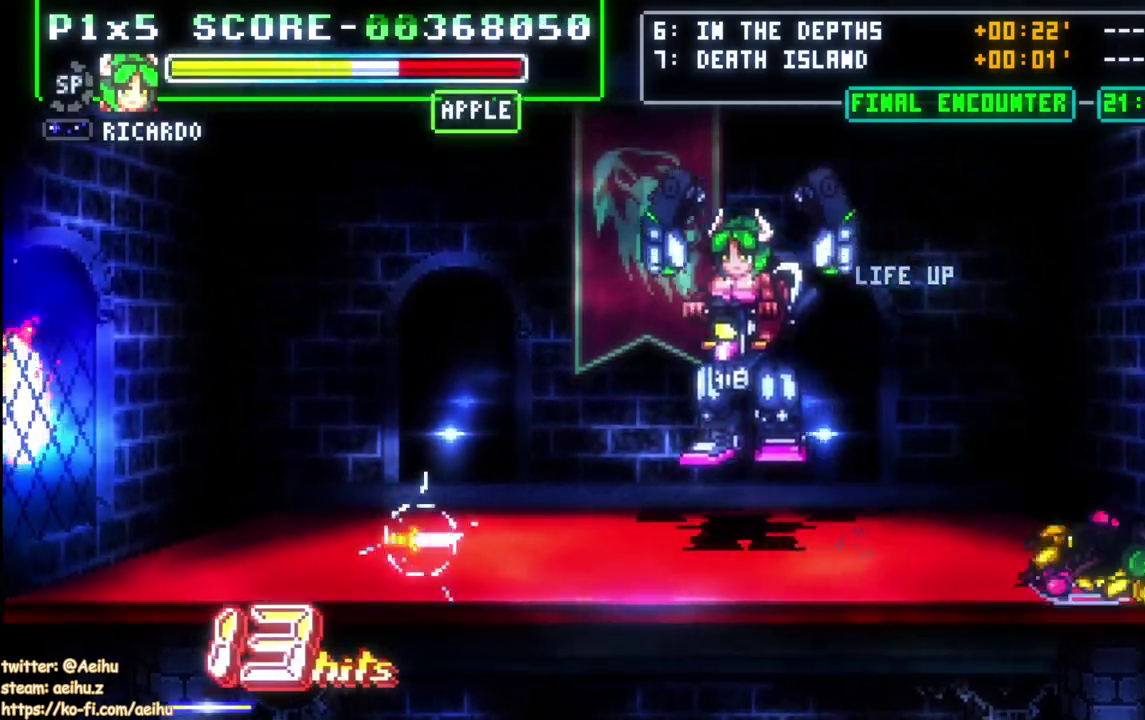
{"buttons": ["SQUARE"], "right_stick": "center", "events": [[17, "DPAD_LEFT", "up"], [33, "CROSS", "up"], [433, "SQUARE", "down"]]}
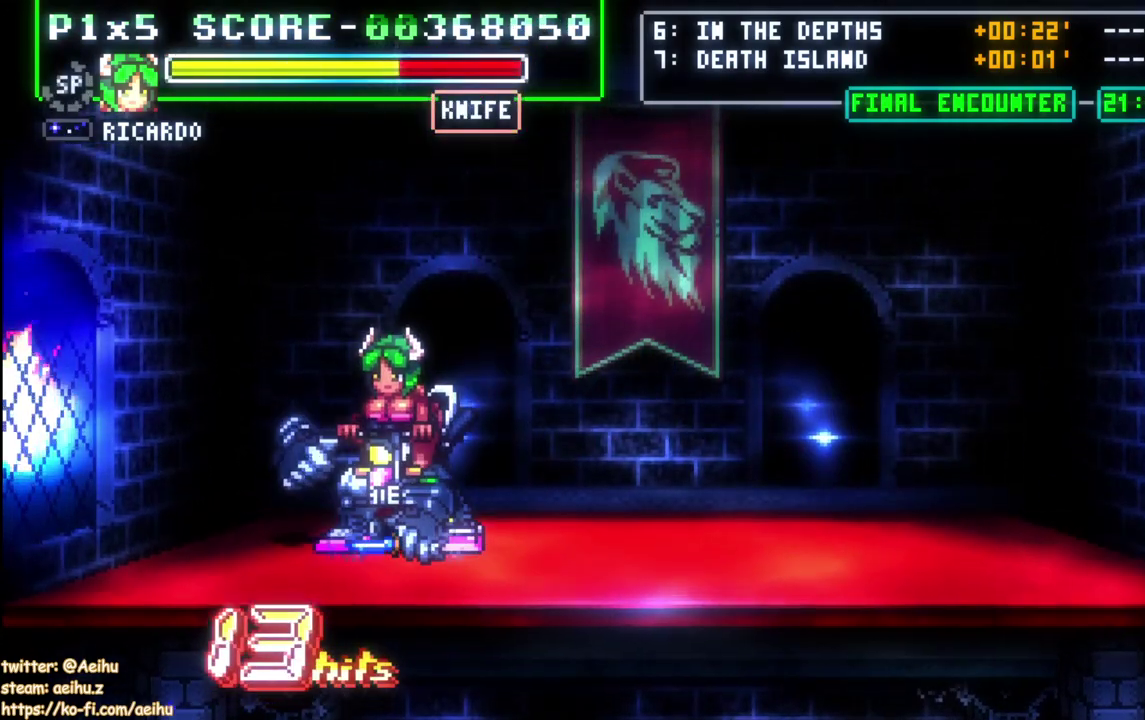
{"buttons": ["DPAD_LEFT"], "right_stick": "center", "events": [[67, "SQUARE", "up"], [133, "DPAD_LEFT", "down"], [333, "CROSS", "down"], [483, "CROSS", "up"]]}
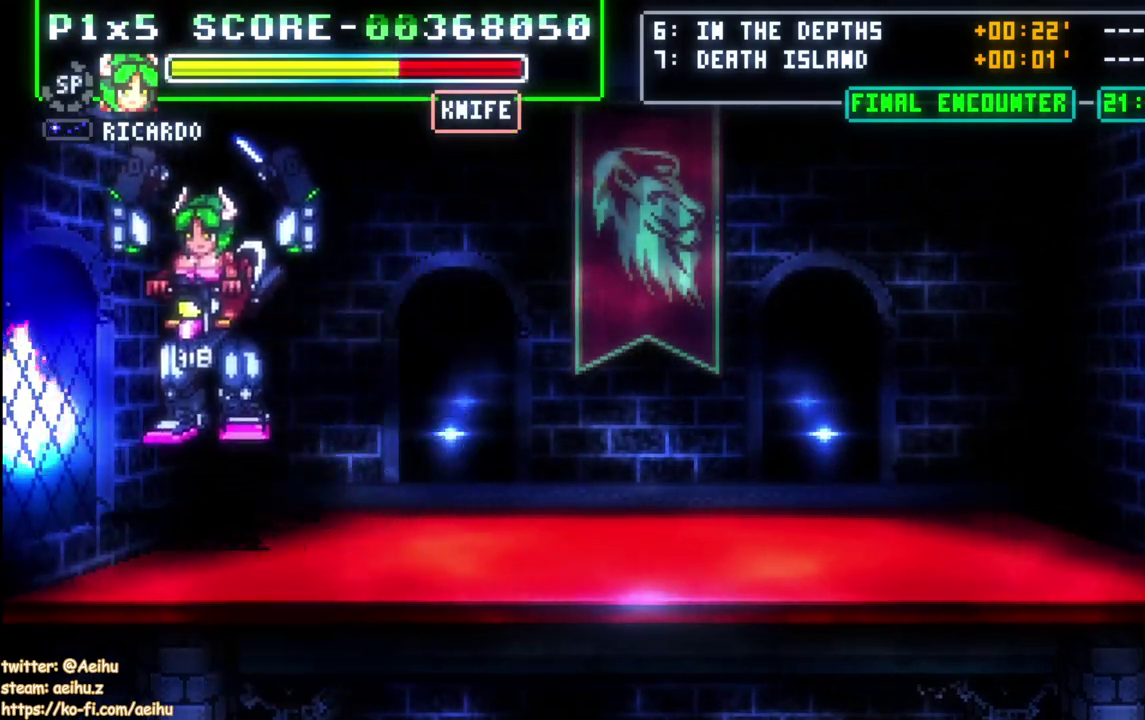
{"buttons": [], "right_stick": "center", "events": [[17, "DPAD_LEFT", "up"], [83, "DPAD_RIGHT", "down"], [133, "SQUARE", "down"], [250, "DPAD_RIGHT", "up"], [283, "SQUARE", "up"]]}
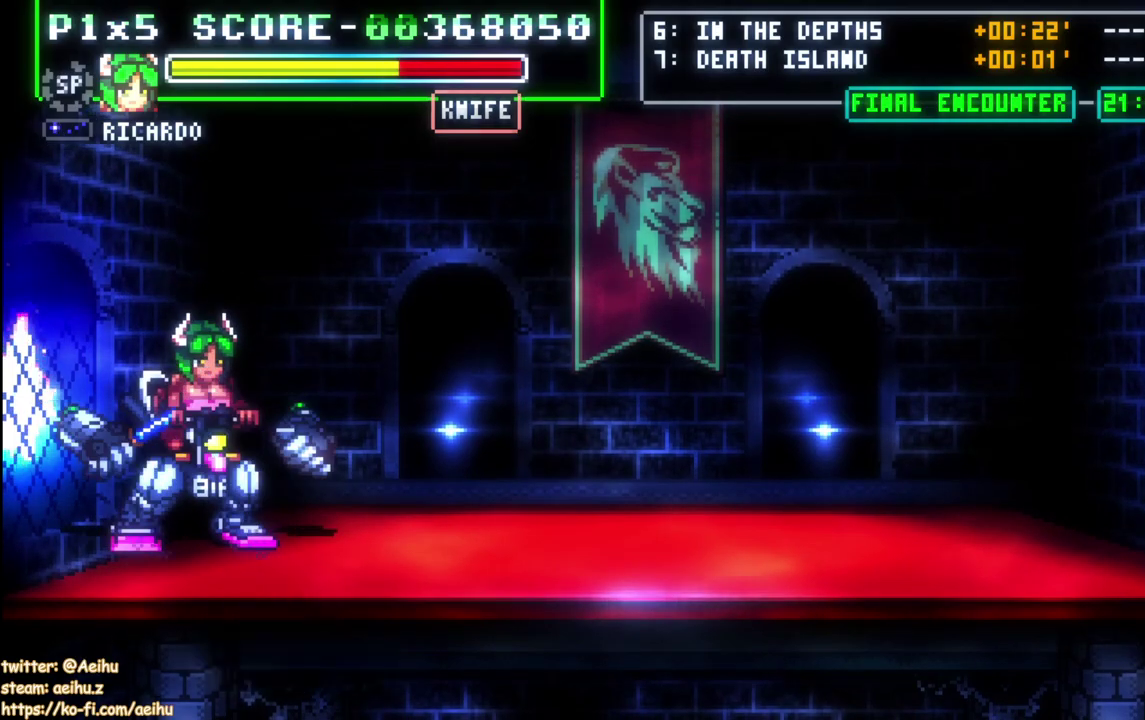
{"buttons": [], "right_stick": "center", "events": []}
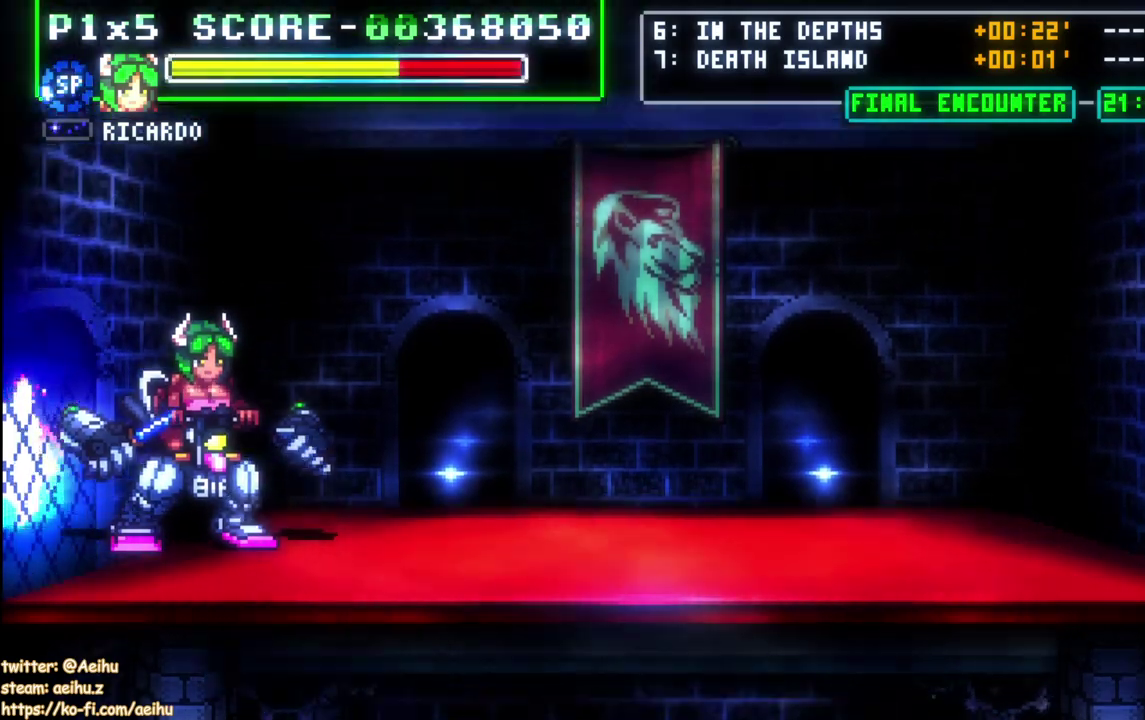
{"buttons": [], "right_stick": "center", "events": []}
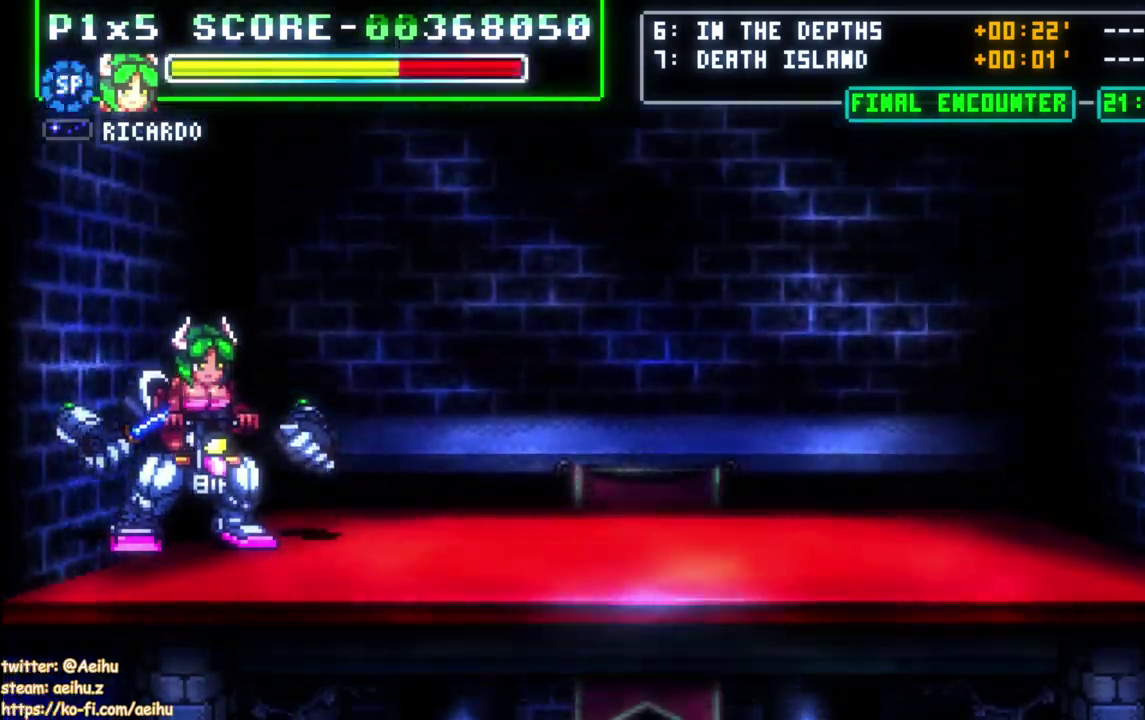
{"buttons": [], "right_stick": "center", "events": []}
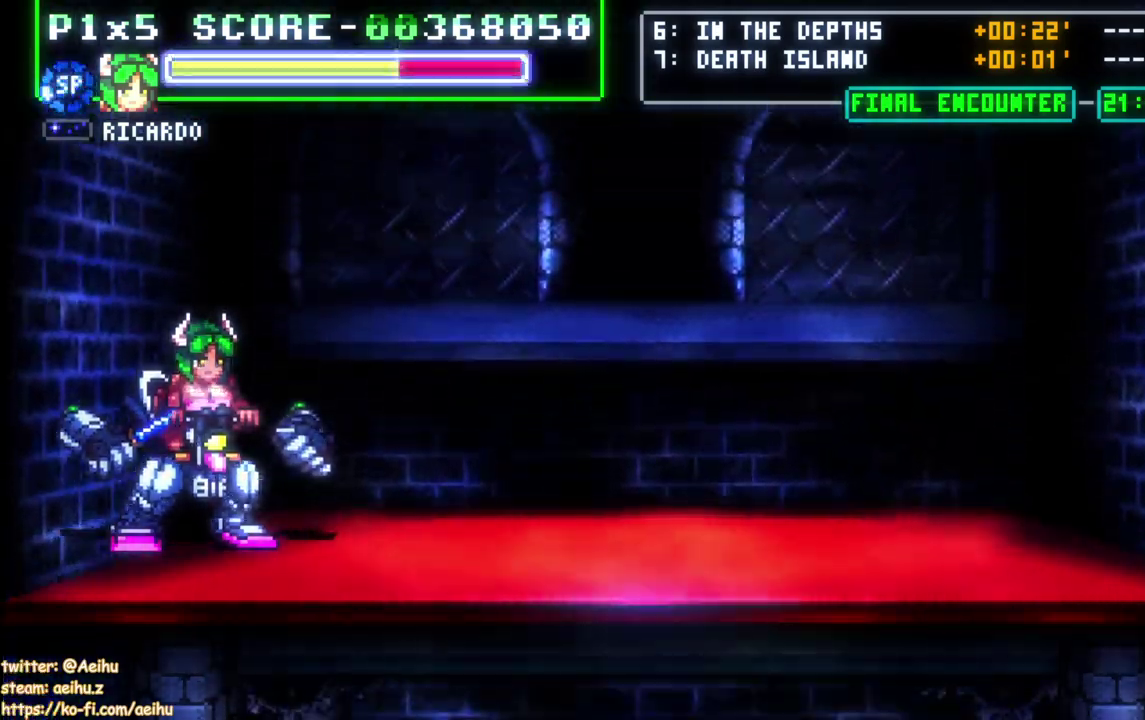
{"buttons": [], "right_stick": "center", "events": []}
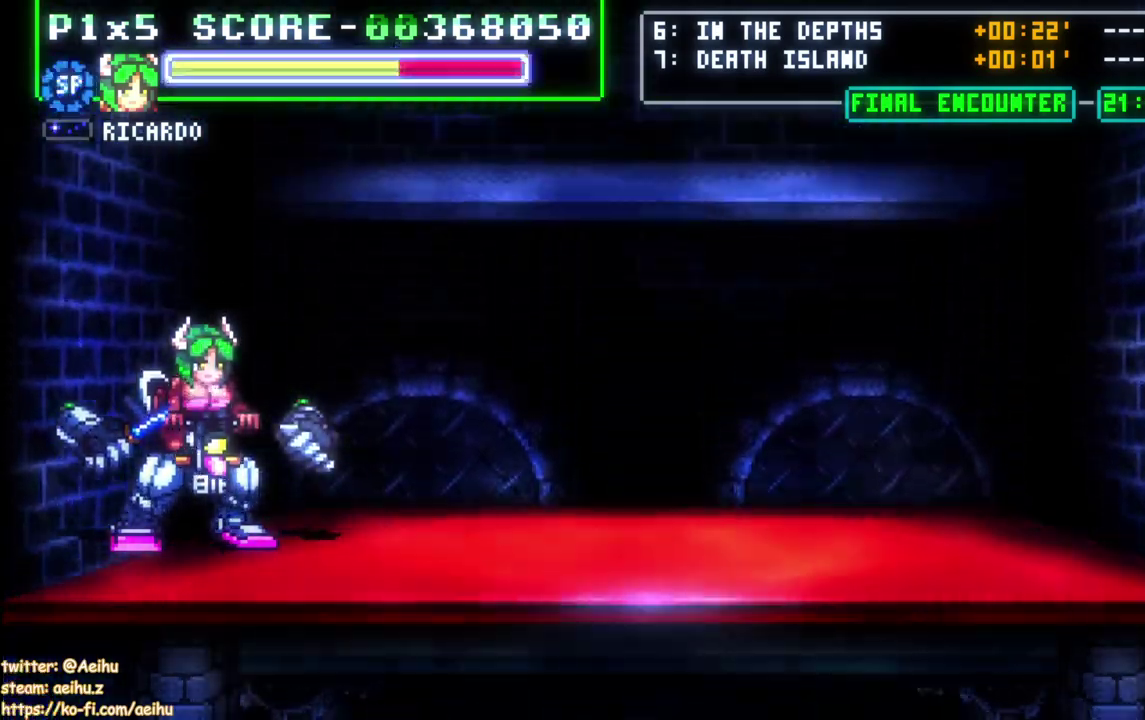
{"buttons": [], "right_stick": "center", "events": []}
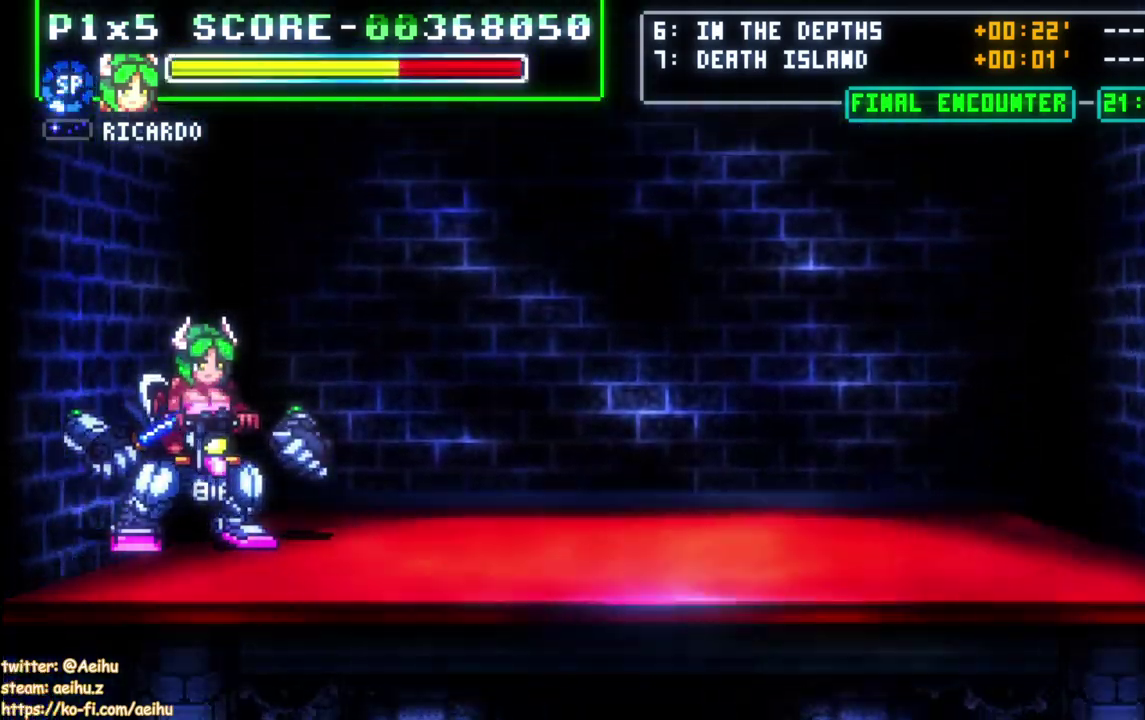
{"buttons": [], "right_stick": "center", "events": []}
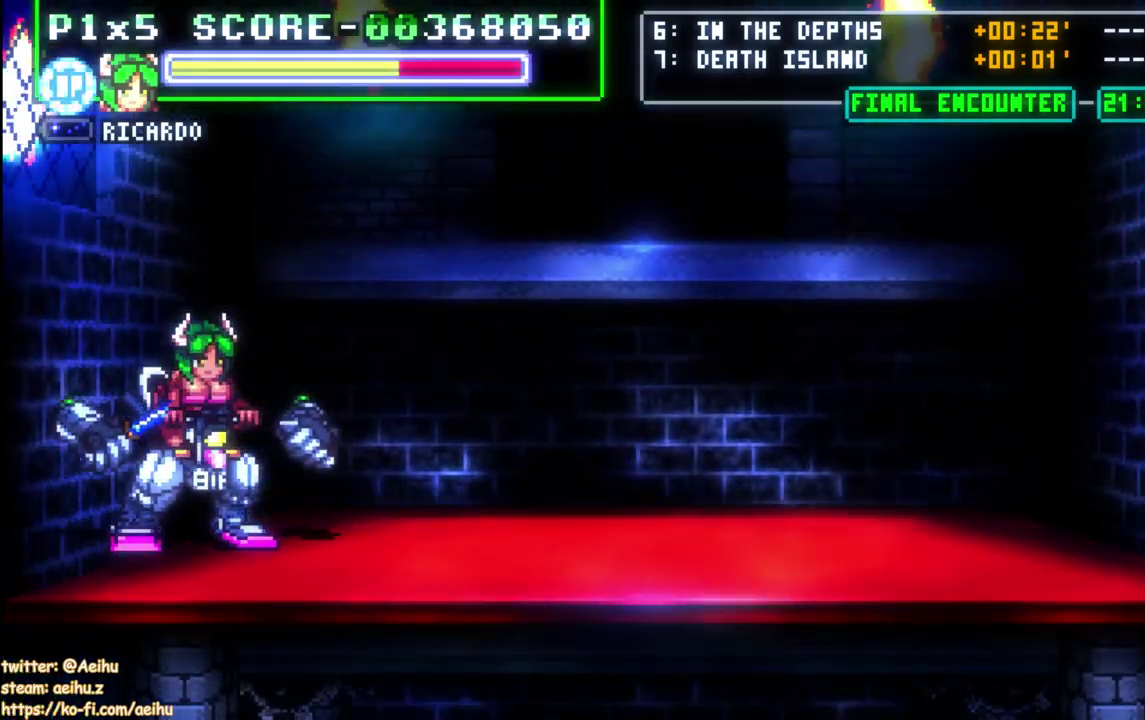
{"buttons": [], "right_stick": "center", "events": []}
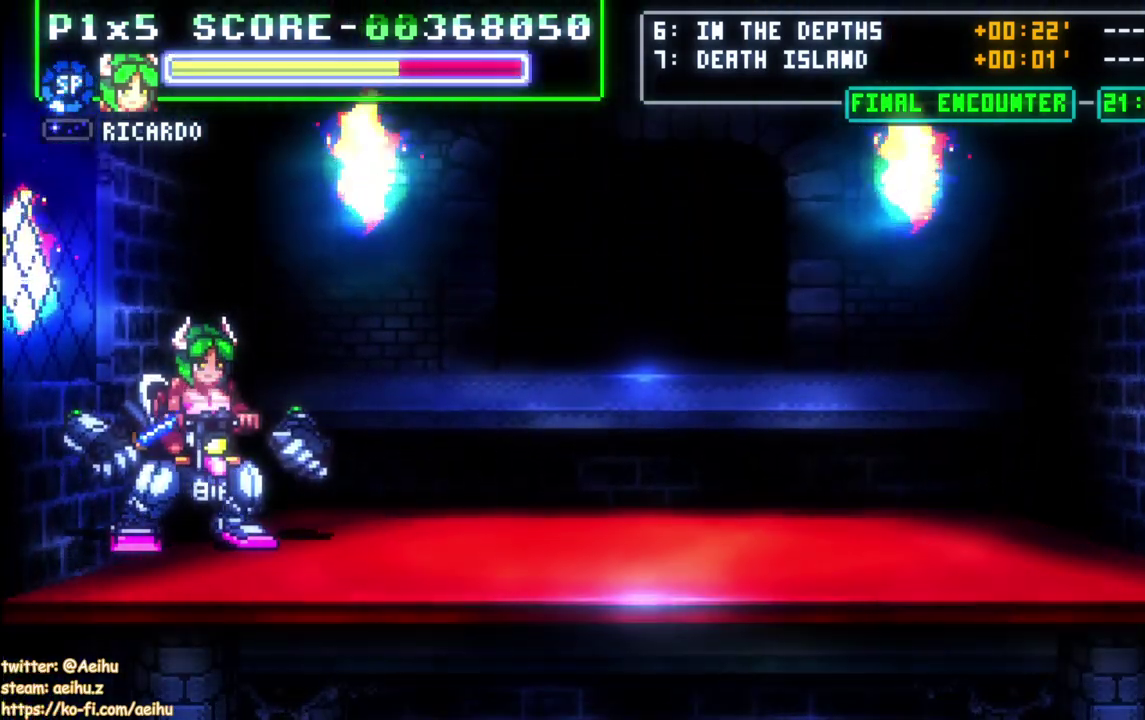
{"buttons": [], "right_stick": "center", "events": []}
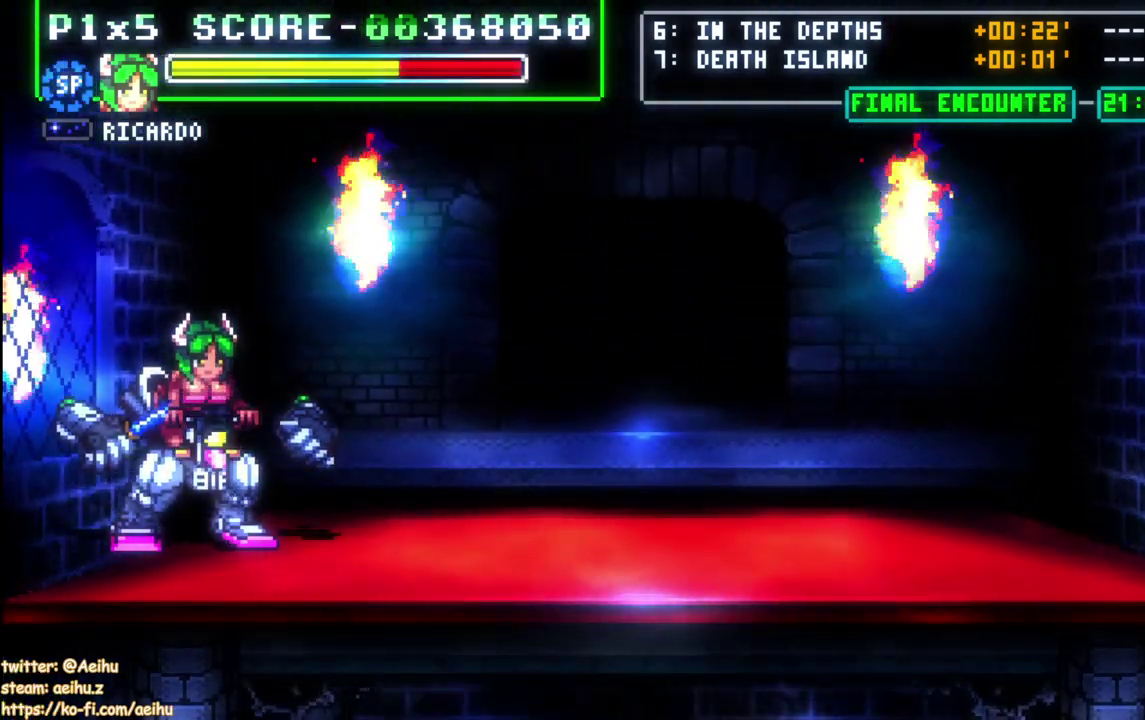
{"buttons": [], "right_stick": "center", "events": []}
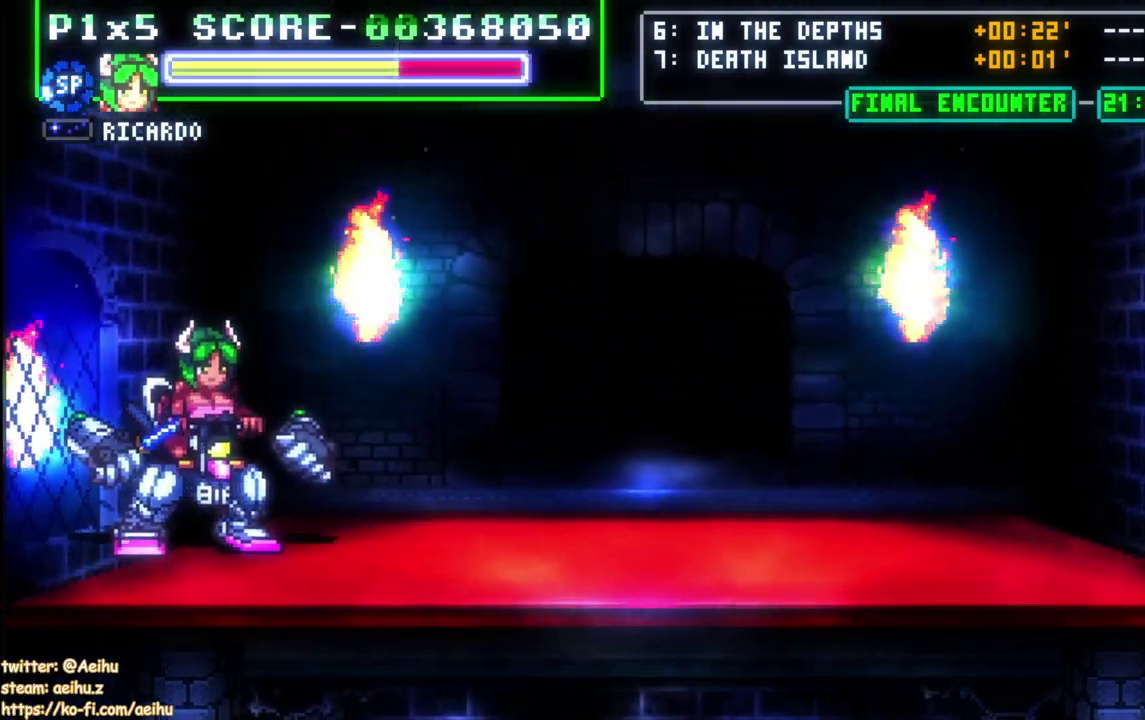
{"buttons": ["CROSS"], "right_stick": "center", "events": [[417, "CROSS", "down"]]}
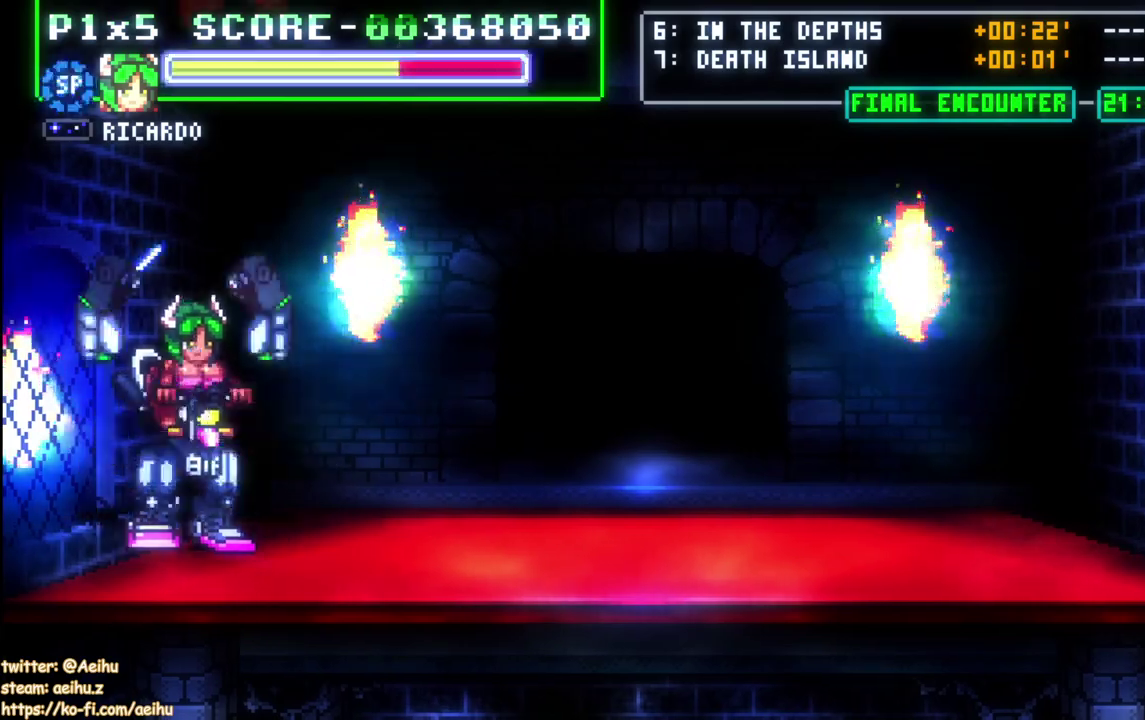
{"buttons": ["SQUARE"], "right_stick": "center", "events": [[67, "SQUARE", "down"], [100, "CROSS", "up"], [283, "SQUARE", "up"], [417, "SQUARE", "down"]]}
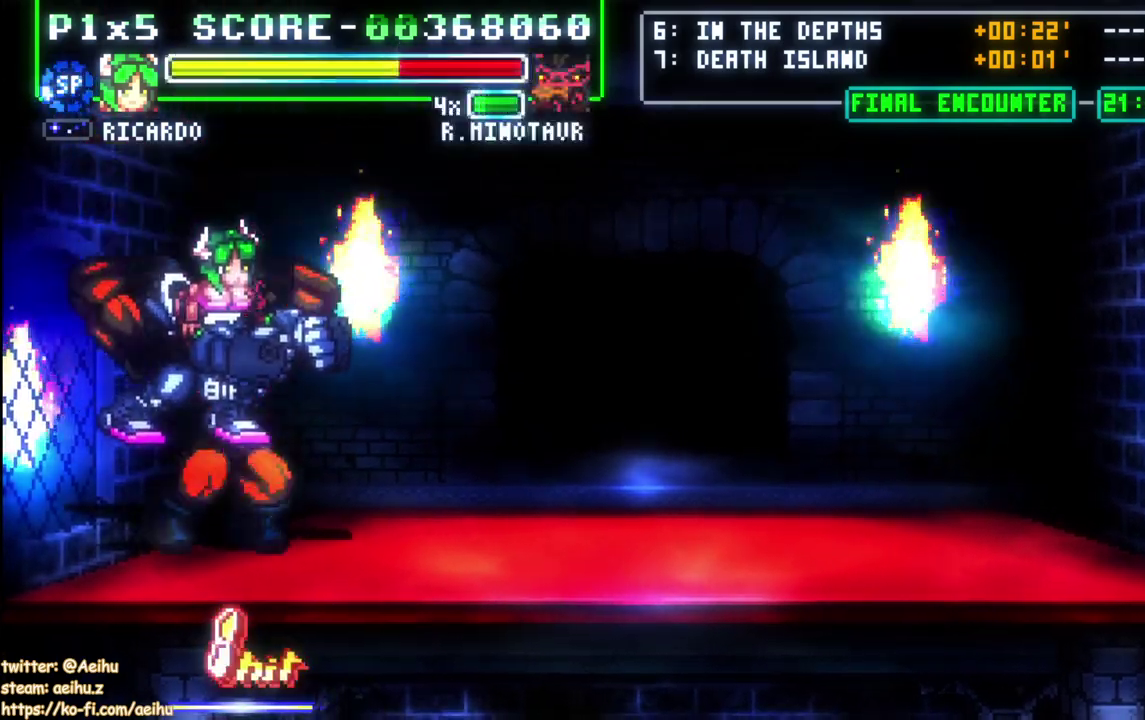
{"buttons": ["SQUARE"], "right_stick": "center", "events": [[83, "SQUARE", "up"], [283, "SQUARE", "down"], [383, "SQUARE", "up"], [433, "SQUARE", "down"]]}
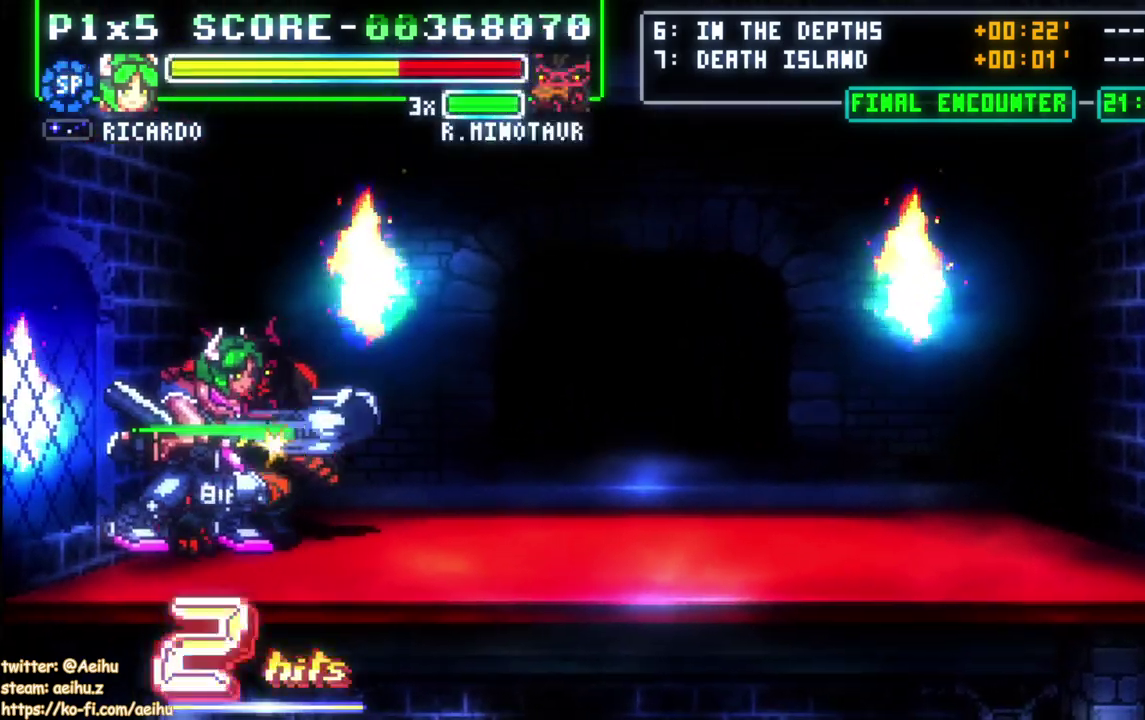
{"buttons": ["SQUARE", "DPAD_UP"], "right_stick": "center", "events": [[17, "SQUARE", "up"], [67, "SQUARE", "down"], [167, "SQUARE", "up"], [217, "SQUARE", "down"], [317, "SQUARE", "up"], [367, "DPAD_UP", "down"], [367, "SQUARE", "down"]]}
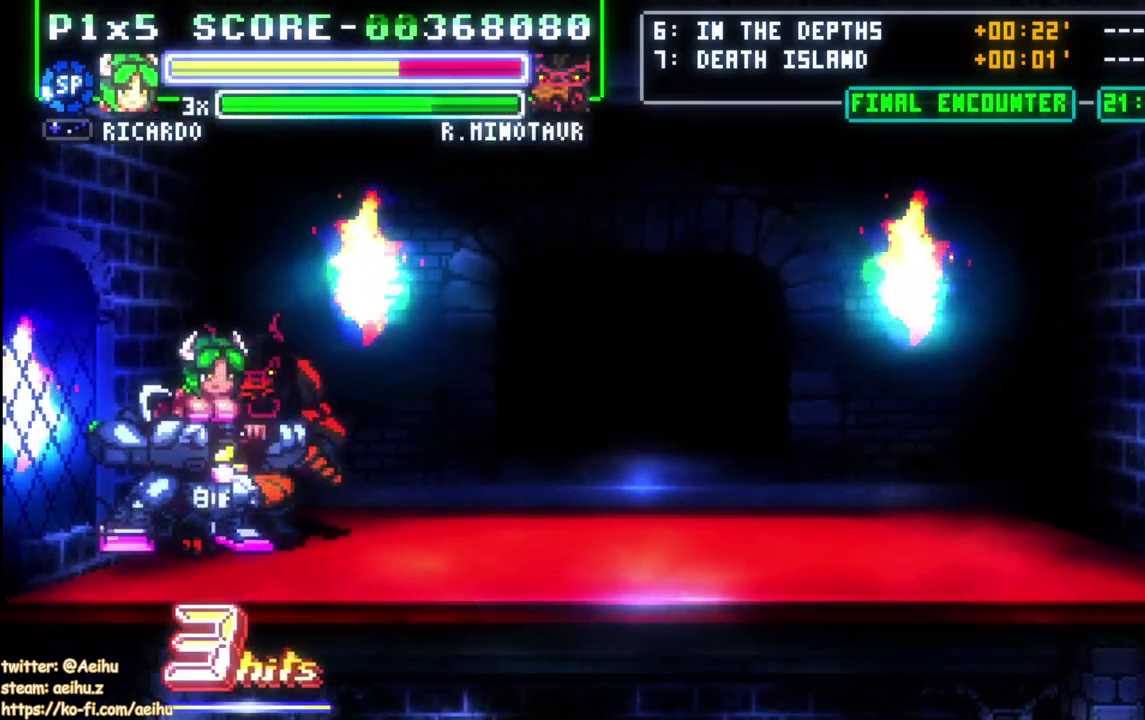
{"buttons": [], "right_stick": "center", "events": [[100, "SQUARE", "up"], [150, "SQUARE", "down"], [383, "SQUARE", "up"], [467, "DPAD_UP", "up"]]}
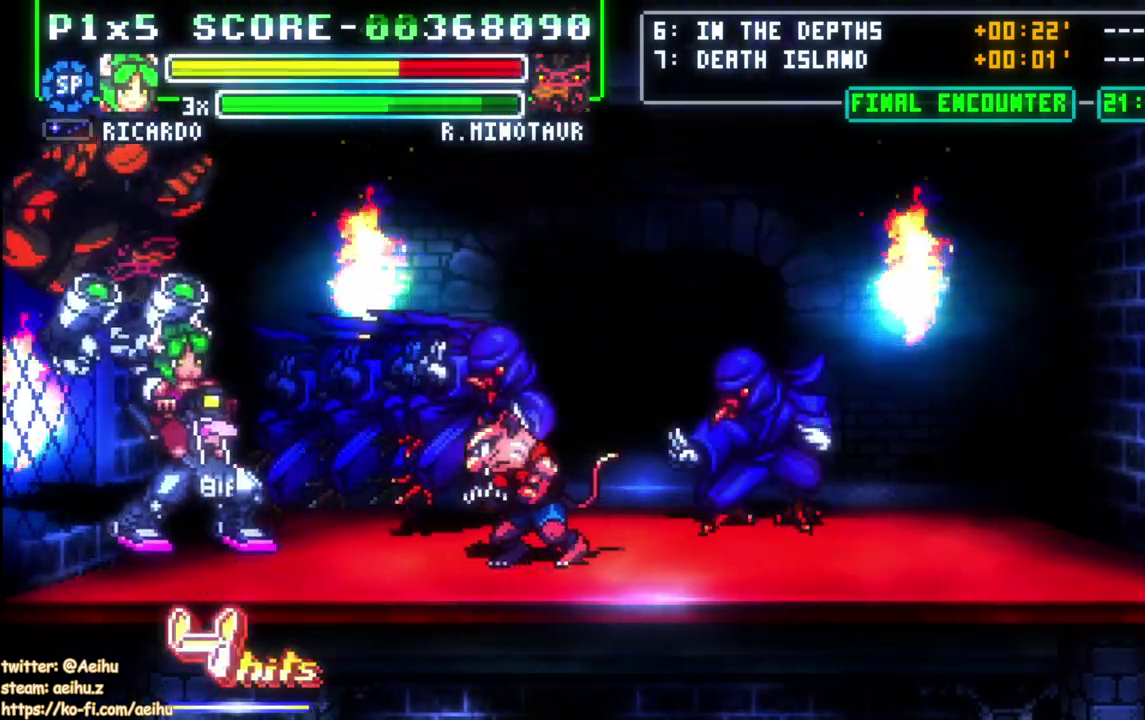
{"buttons": ["DPAD_RIGHT"], "right_stick": "center", "events": [[267, "DPAD_RIGHT", "down"], [333, "DPAD_RIGHT", "up"], [383, "DPAD_RIGHT", "down"]]}
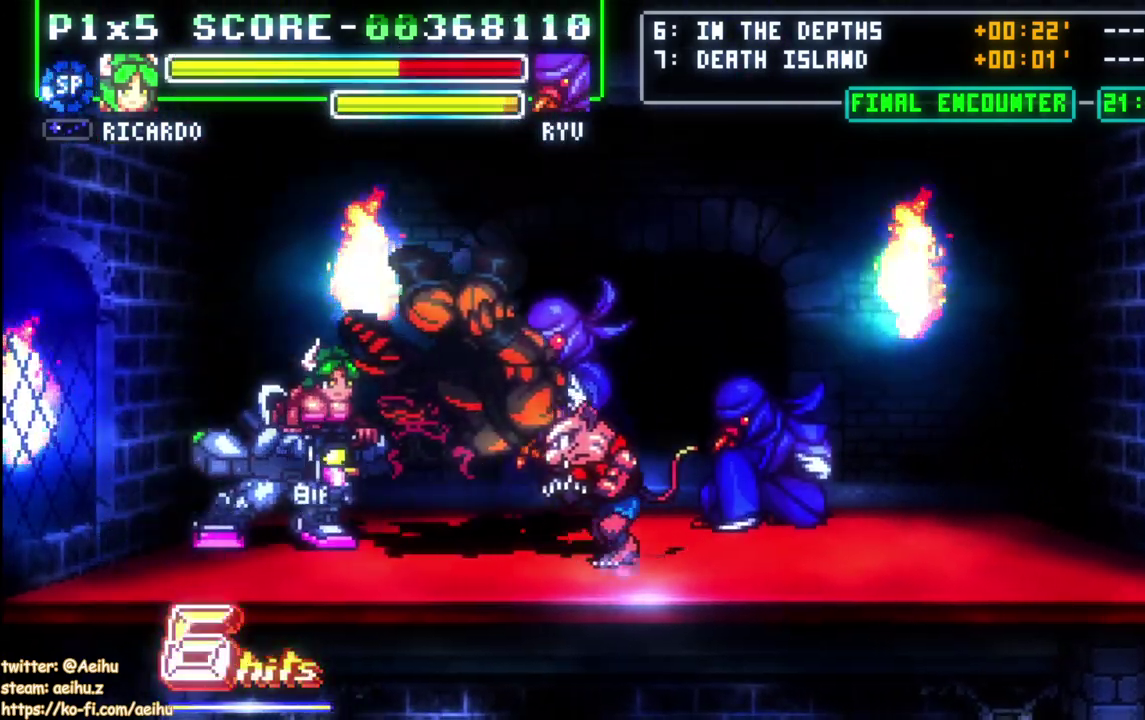
{"buttons": ["DPAD_UP"], "right_stick": "center", "events": [[67, "SQUARE", "down"], [100, "DPAD_UP", "down"], [117, "DPAD_RIGHT", "up"], [167, "SQUARE", "up"], [233, "SQUARE", "down"], [317, "SQUARE", "up"], [367, "SQUARE", "down"], [467, "SQUARE", "up"]]}
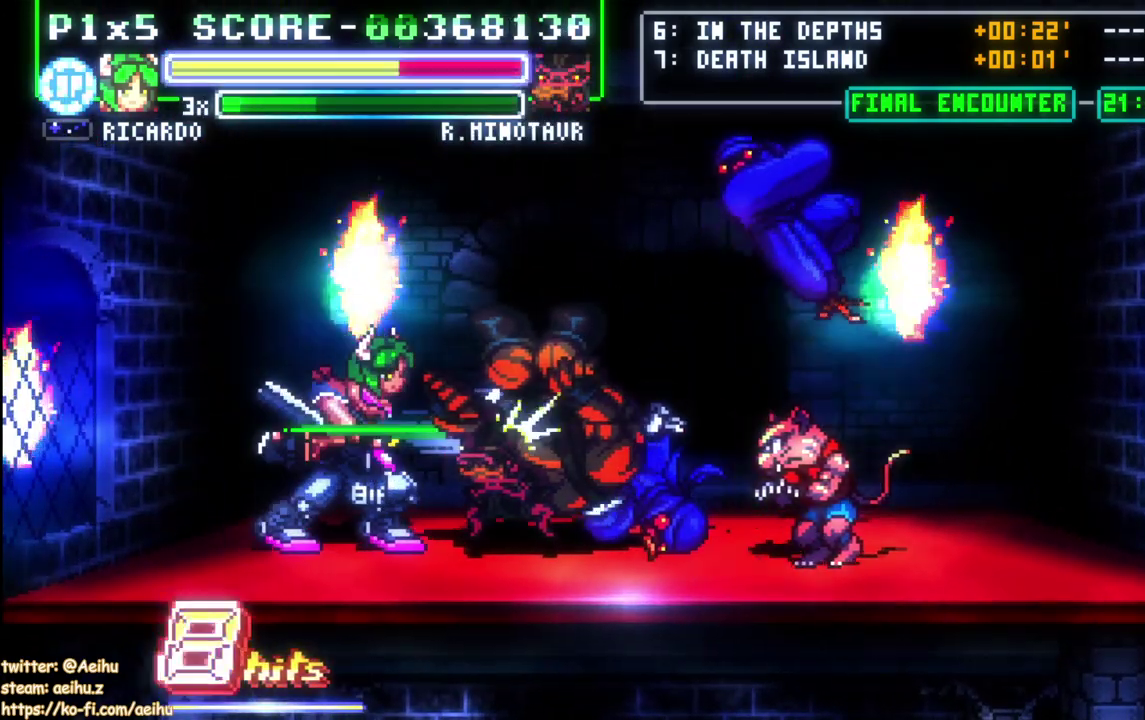
{"buttons": [], "right_stick": "center", "events": [[17, "SQUARE", "down"], [117, "SQUARE", "up"], [167, "SQUARE", "down"], [367, "DPAD_UP", "up"], [383, "SQUARE", "up"]]}
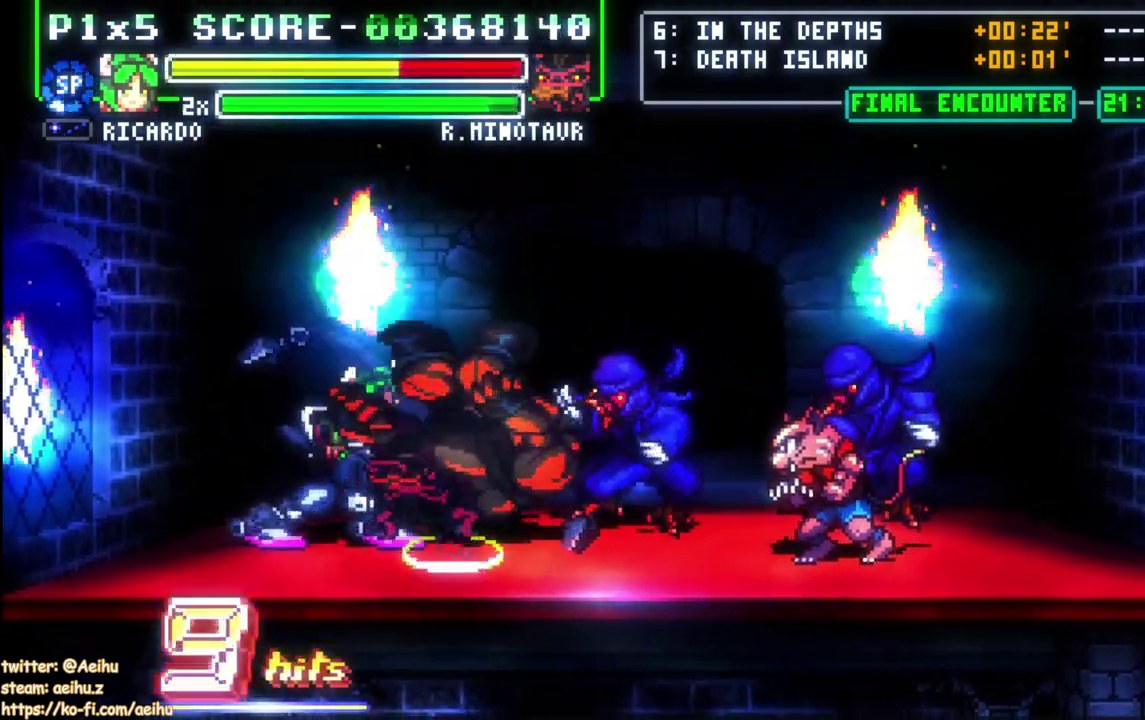
{"buttons": ["DPAD_UP"], "right_stick": "center", "events": [[67, "DPAD_RIGHT", "down"], [133, "DPAD_RIGHT", "up"], [200, "DPAD_RIGHT", "down"], [367, "SQUARE", "down"], [383, "DPAD_UP", "down"], [400, "DPAD_RIGHT", "up"], [467, "SQUARE", "up"]]}
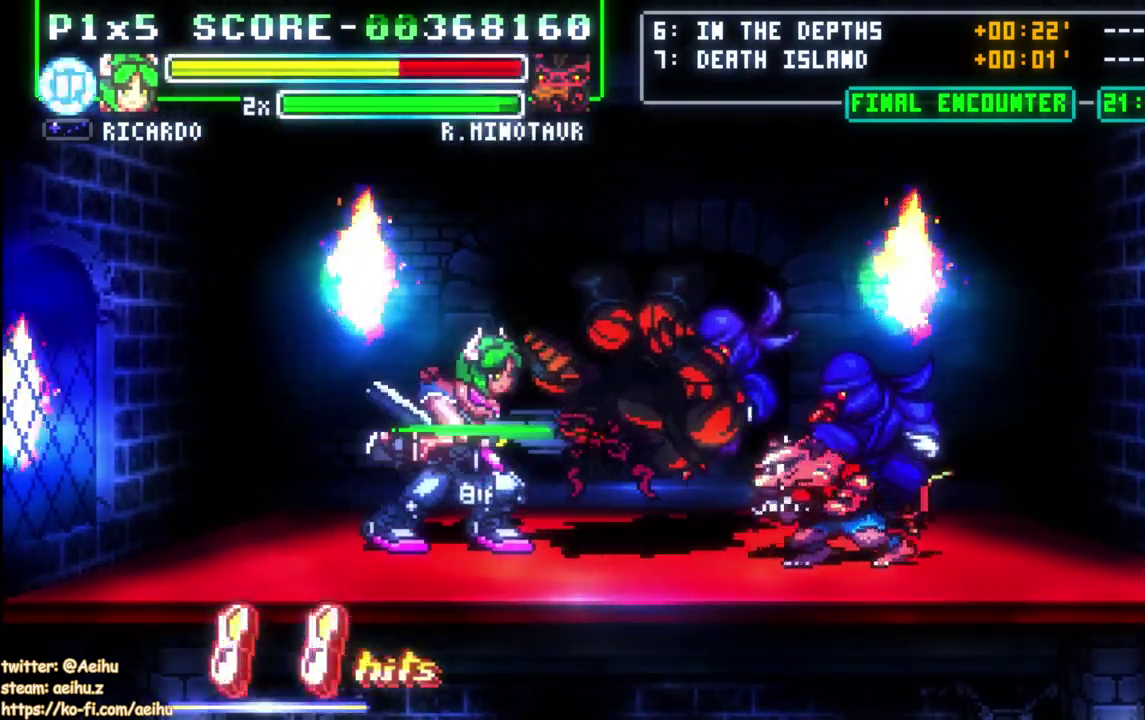
{"buttons": ["SQUARE", "DPAD_UP"], "right_stick": "center", "events": [[33, "SQUARE", "down"], [117, "SQUARE", "up"], [167, "SQUARE", "down"], [267, "SQUARE", "up"], [317, "SQUARE", "down"], [417, "SQUARE", "up"], [467, "SQUARE", "down"]]}
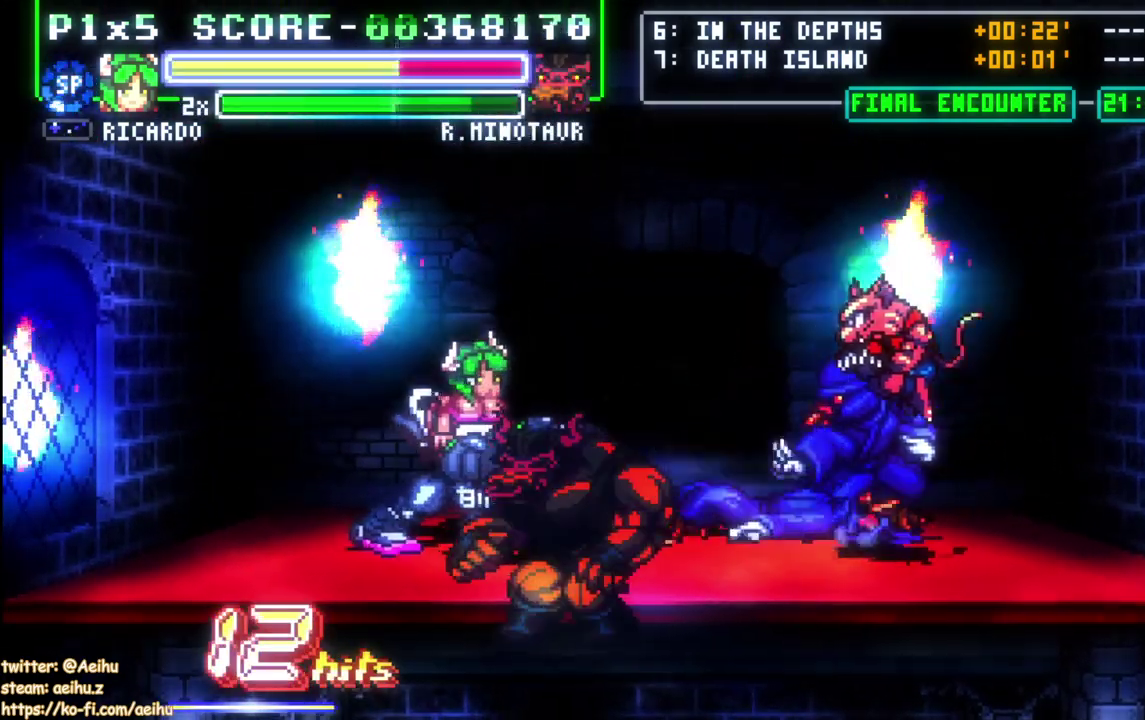
{"buttons": ["DPAD_RIGHT"], "right_stick": "center", "events": [[200, "DPAD_UP", "up"], [200, "SQUARE", "up"], [467, "DPAD_RIGHT", "down"]]}
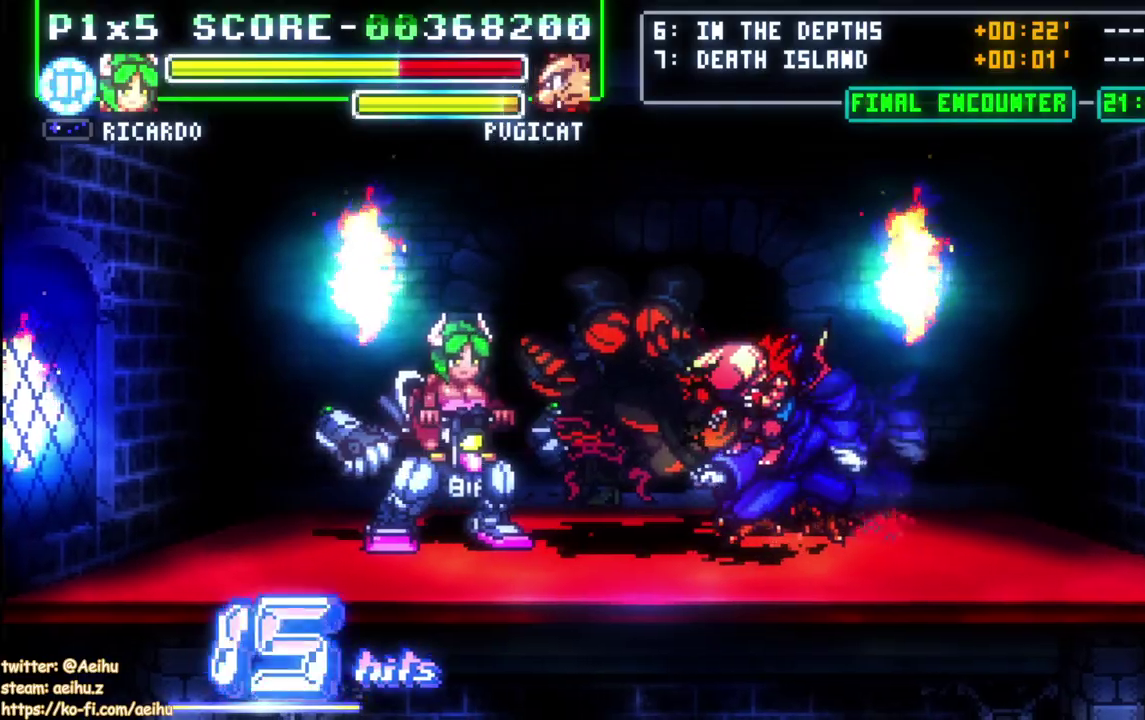
{"buttons": ["SQUARE", "DPAD_UP", "DPAD_RIGHT"], "right_stick": "center", "events": [[17, "DPAD_RIGHT", "up"], [67, "DPAD_RIGHT", "down"], [200, "SQUARE", "down"], [217, "DPAD_UP", "down"], [300, "SQUARE", "up"], [317, "DPAD_RIGHT", "up"], [350, "SQUARE", "down"], [383, "DPAD_RIGHT", "down"], [450, "SQUARE", "up"], [500, "SQUARE", "down"]]}
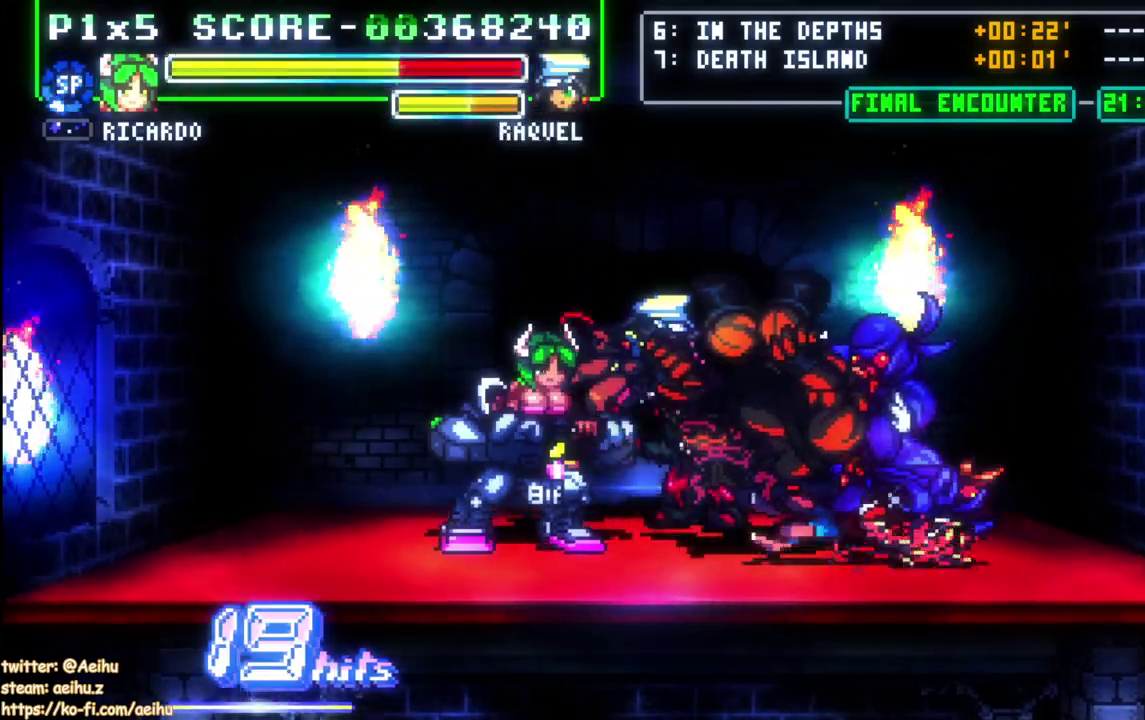
{"buttons": ["SQUARE", "DPAD_UP"], "right_stick": "center", "events": [[100, "SQUARE", "up"], [150, "SQUARE", "down"], [250, "SQUARE", "up"], [300, "SQUARE", "down"], [433, "DPAD_RIGHT", "up"]]}